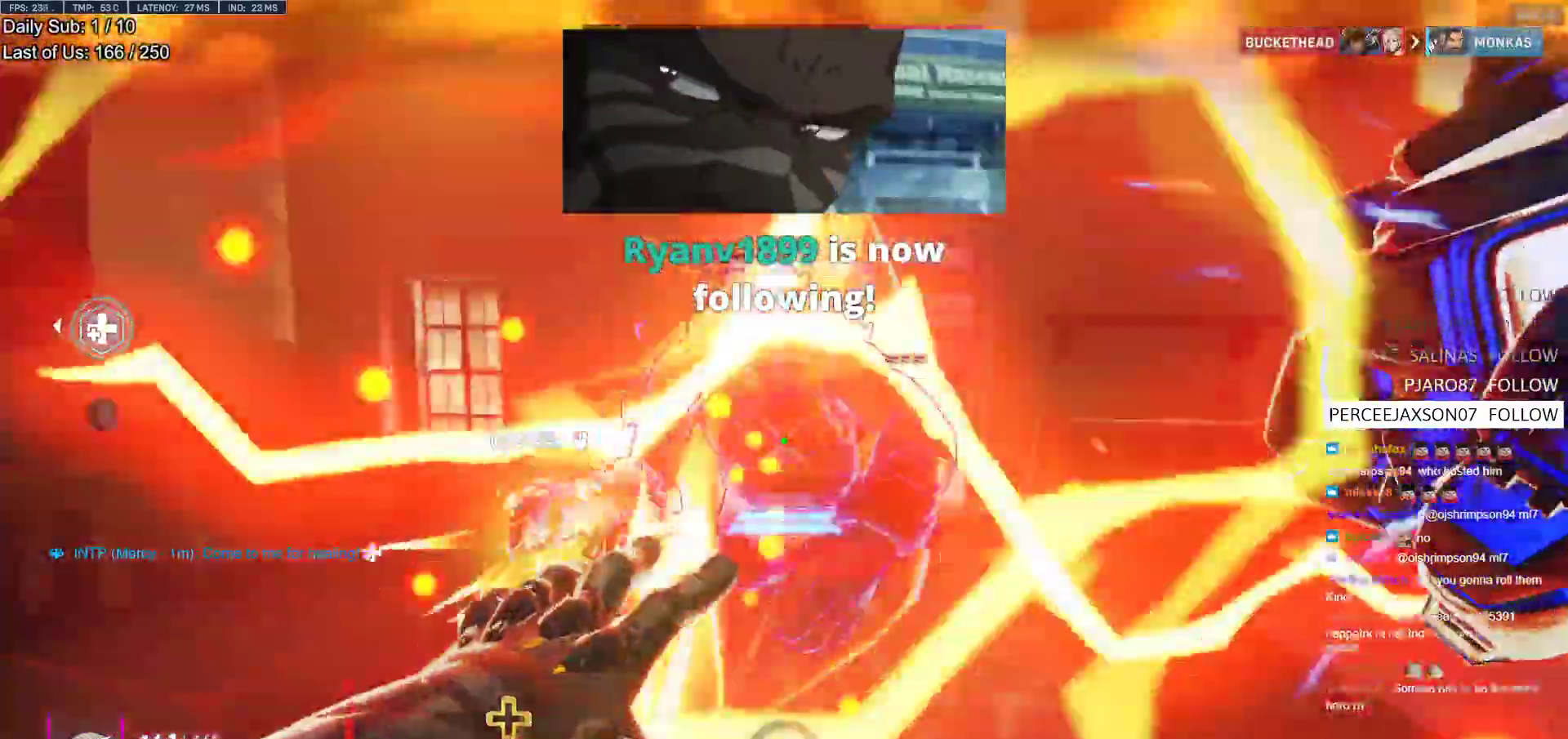
Gameplay with keyboard and mouse; each line is a JSON object with the keys and mouse buttons held at the frame after it. "events" lists presses ("down") and releases ("up") of "a", "ctrl", "d", "e", "f", "melee", "q", "r", "s", "shift", "space", "w", "mouse_left" and "mouse_right" between this image and that frame as [ms after this image, input, new state], when the widget could be followed in between. "mouse_left", "mouse_right" = the "left", "right" buttons of the "mouse" list. No other keys are recorded. Mouse movement is not recorded. Key names are as the overlay labels them; some are game actions (e.g. jump) rather than physical keys.
{"keys": ["a", "w"], "mouse": ["left"], "events": [[33, "a", "up"], [33, "mouse_right", "up"], [133, "w", "down"], [183, "a", "down"], [500, "mouse_left", "down"]]}
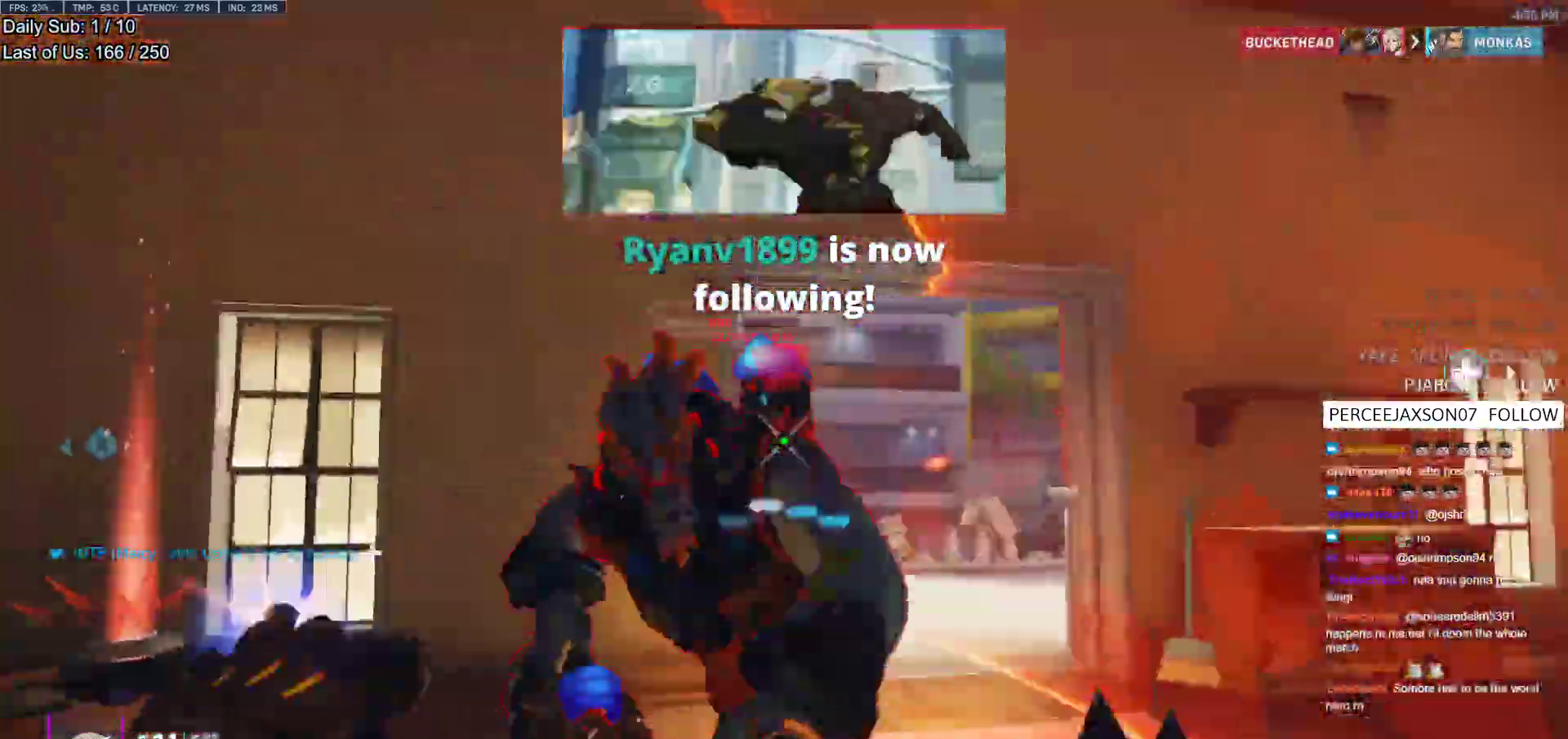
{"keys": ["a", "w"], "mouse": ["left"], "events": [[200, "mouse_left", "up"], [300, "mouse_left", "down"]]}
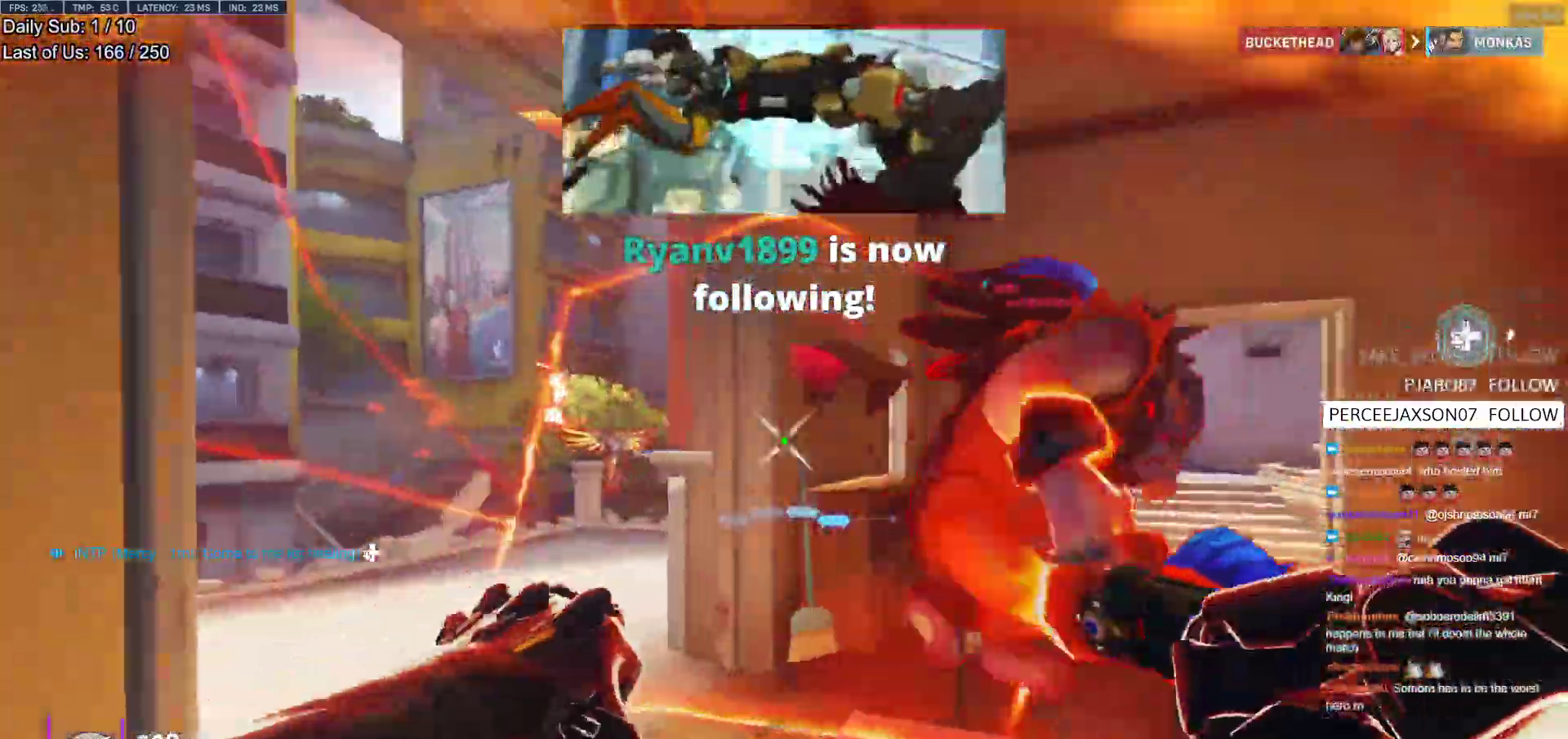
{"keys": ["d", "w"], "mouse": [], "events": [[33, "mouse_left", "up"], [67, "a", "up"], [300, "d", "down"]]}
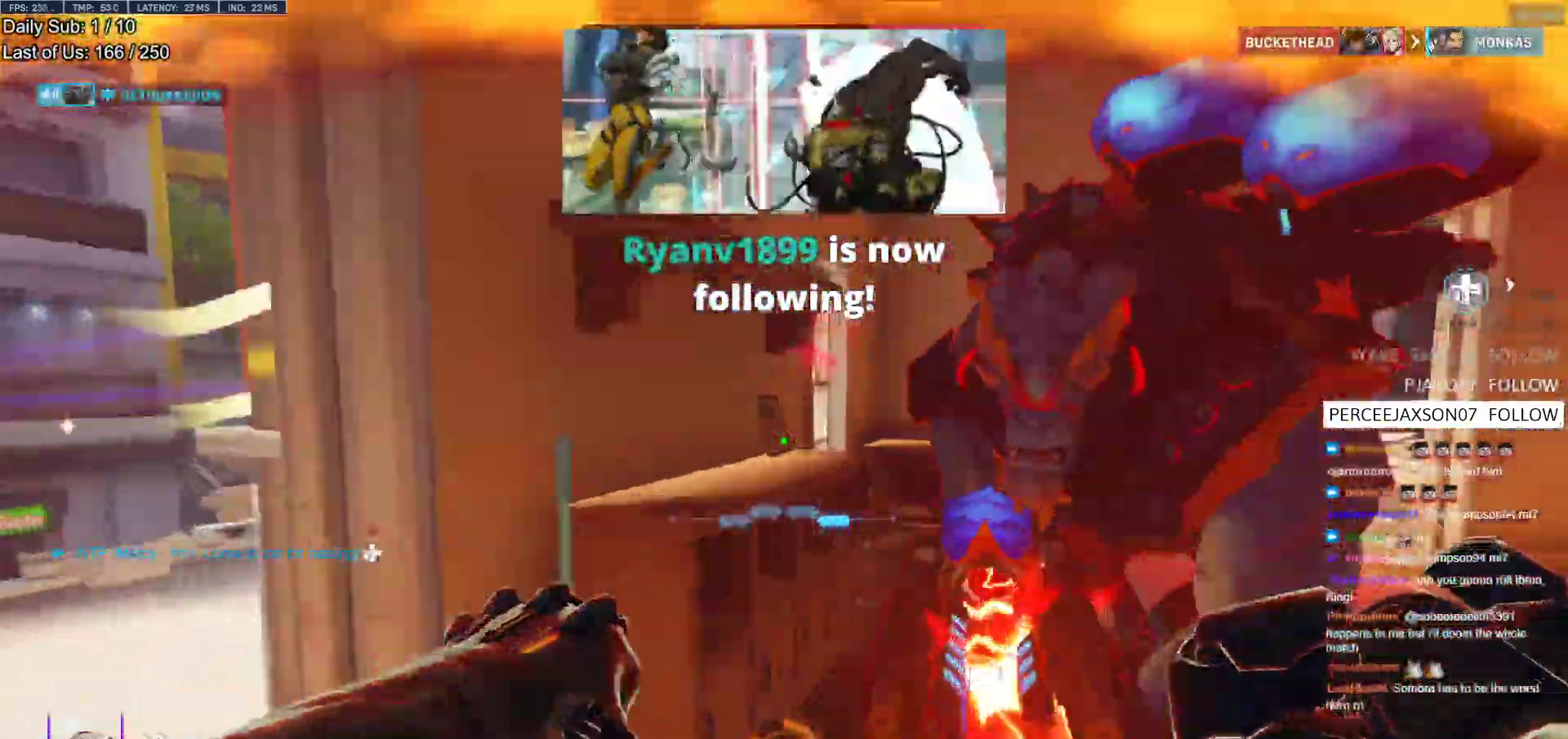
{"keys": ["d"], "mouse": [], "events": [[183, "mouse_left", "down"], [233, "melee", "down"], [317, "w", "up"], [417, "melee", "up"], [417, "mouse_left", "up"]]}
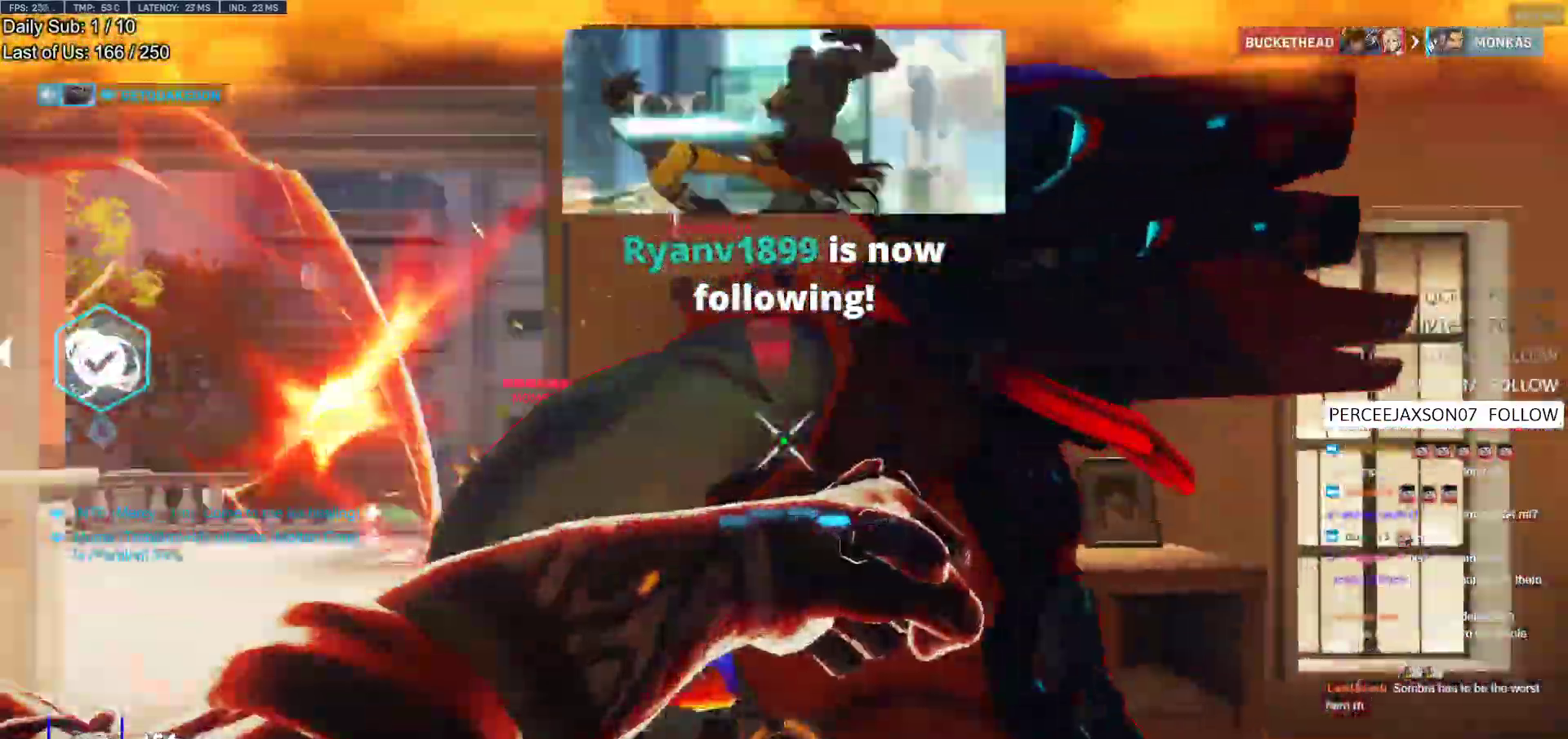
{"keys": ["w"], "mouse": [], "events": [[17, "a", "down"], [17, "d", "up"], [100, "w", "down"], [200, "mouse_left", "down"], [333, "mouse_left", "up"], [433, "a", "up"]]}
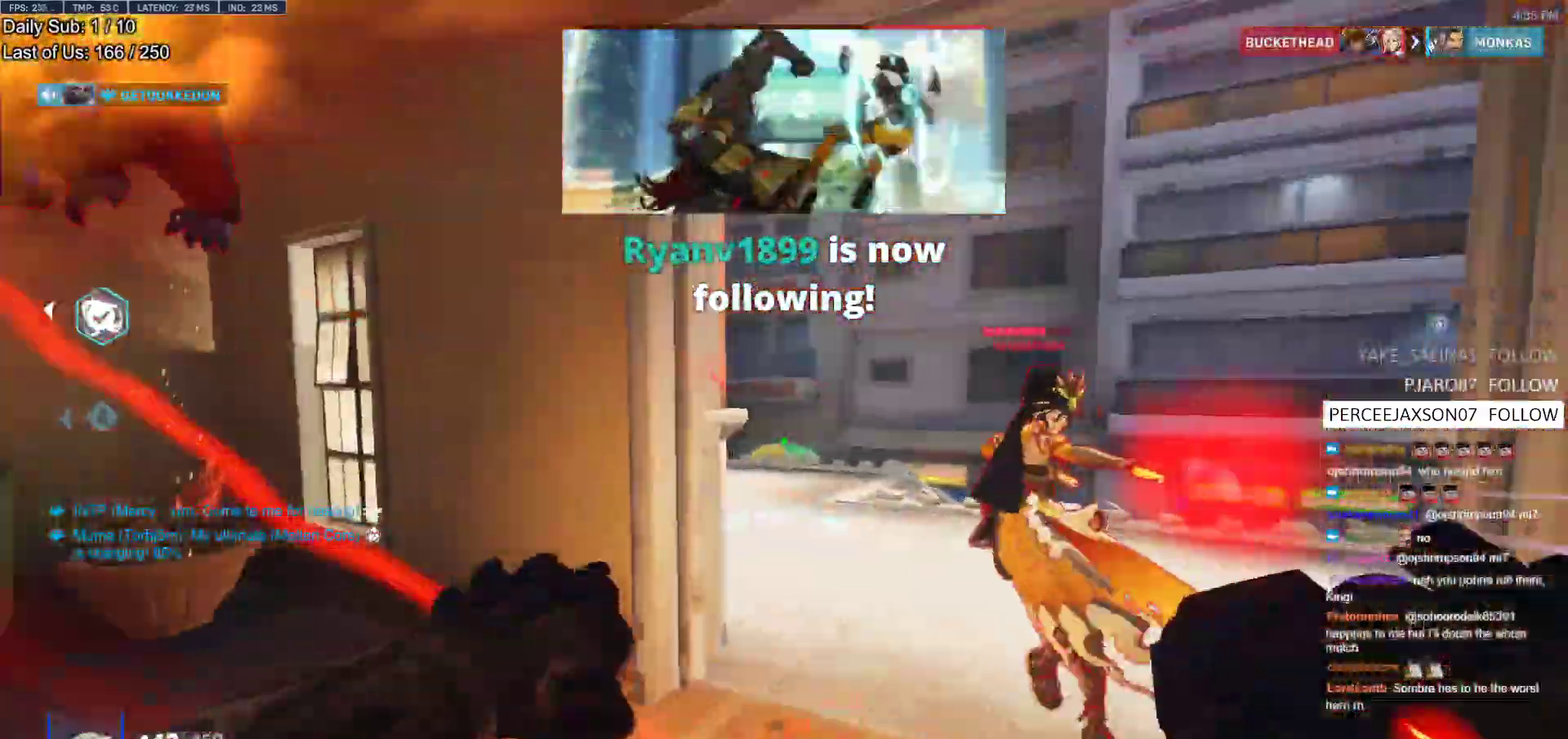
{"keys": ["w"], "mouse": ["left"], "events": [[217, "a", "down"], [267, "a", "up"], [317, "d", "down"], [350, "d", "up"], [400, "a", "down"], [500, "a", "up"], [500, "mouse_left", "down"]]}
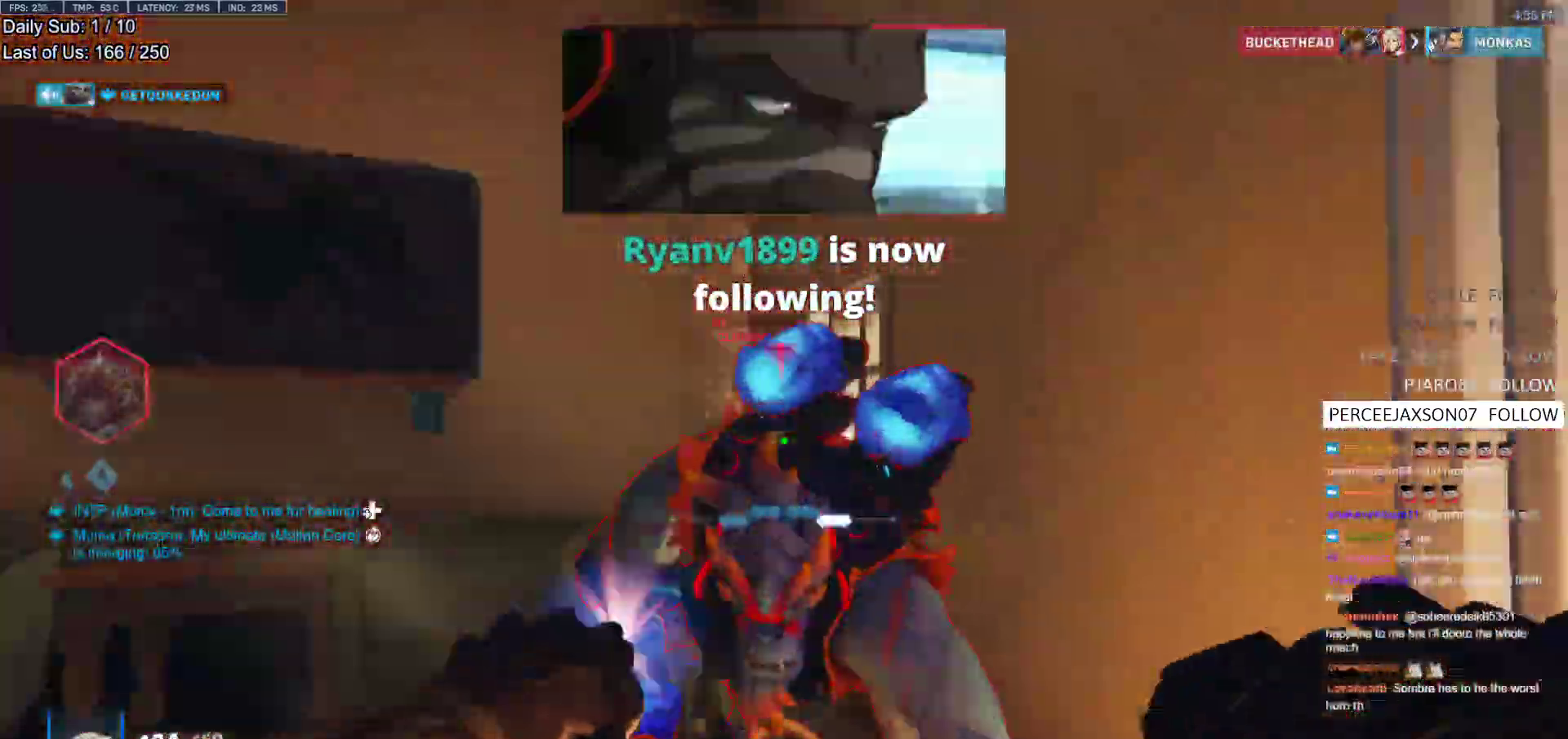
{"keys": ["d"], "mouse": [], "events": [[83, "a", "down"], [133, "melee", "down"], [183, "w", "up"], [283, "s", "down"], [317, "a", "up"], [317, "melee", "up"], [317, "mouse_left", "up"], [417, "d", "down"], [467, "s", "up"]]}
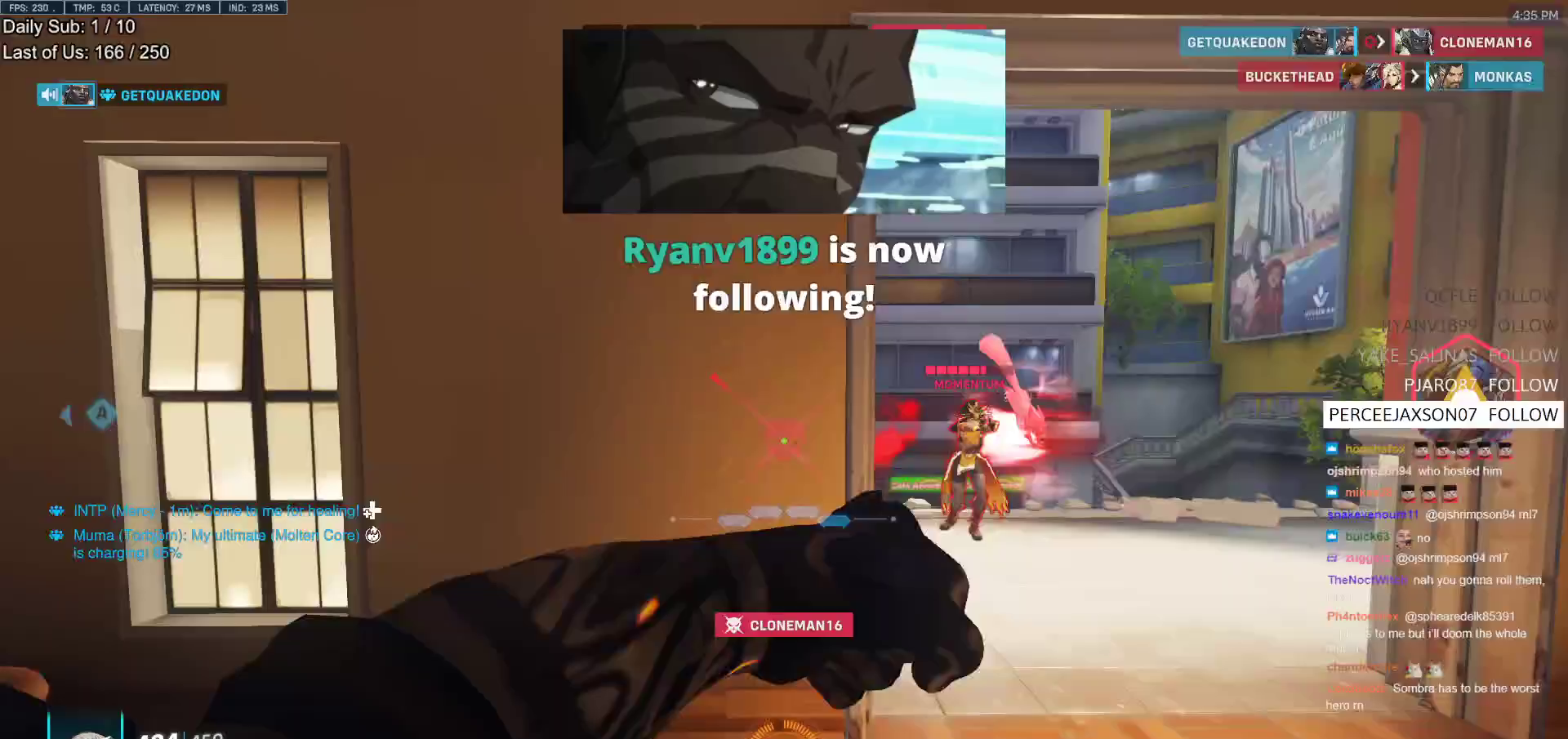
{"keys": ["d"], "mouse": [], "events": [[333, "mouse_left", "down"], [433, "mouse_left", "up"]]}
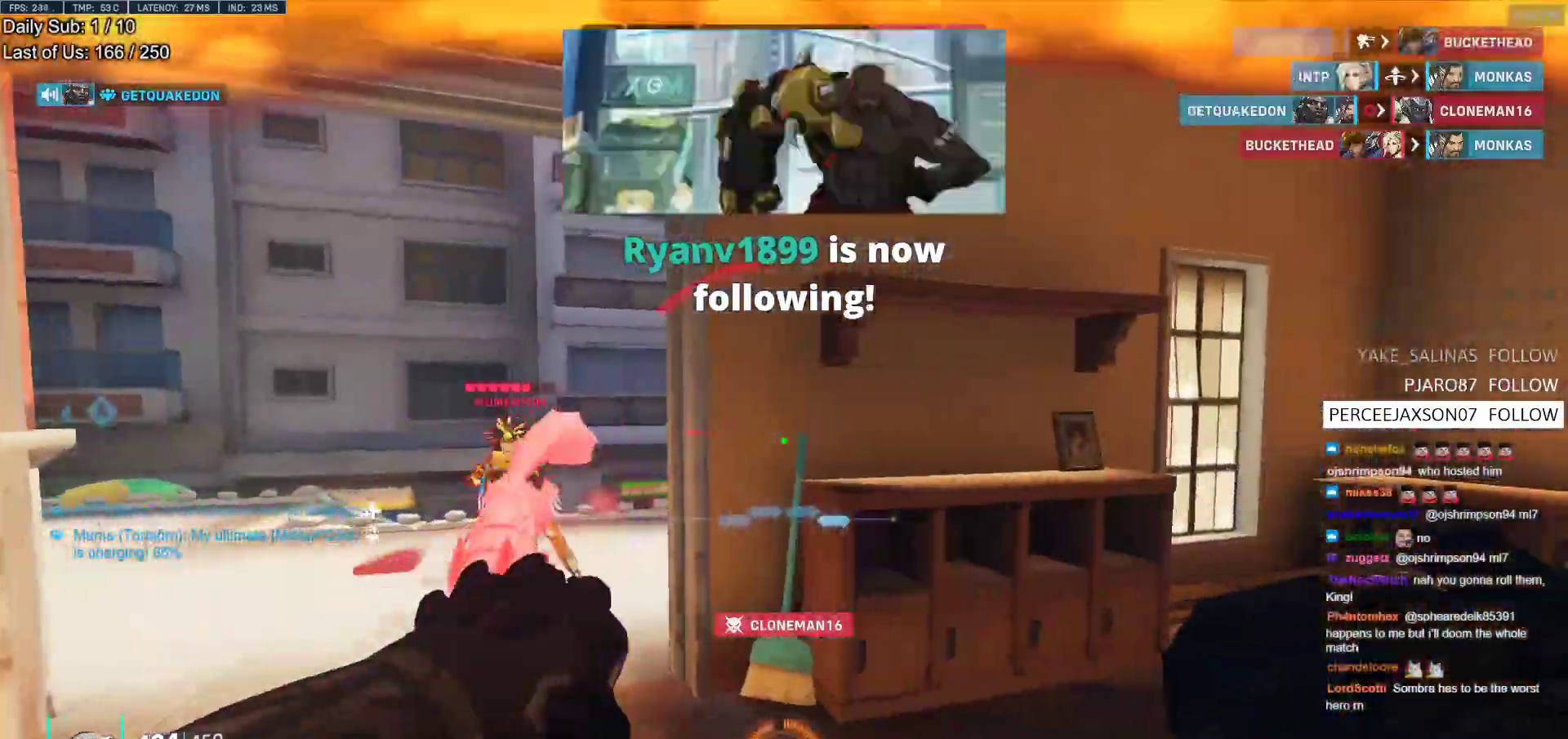
{"keys": ["d"], "mouse": ["left", "right"], "events": [[67, "a", "down"], [117, "d", "up"], [317, "w", "down"], [400, "mouse_left", "down"], [400, "w", "up"], [450, "mouse_right", "down"], [500, "a", "up"], [500, "d", "down"]]}
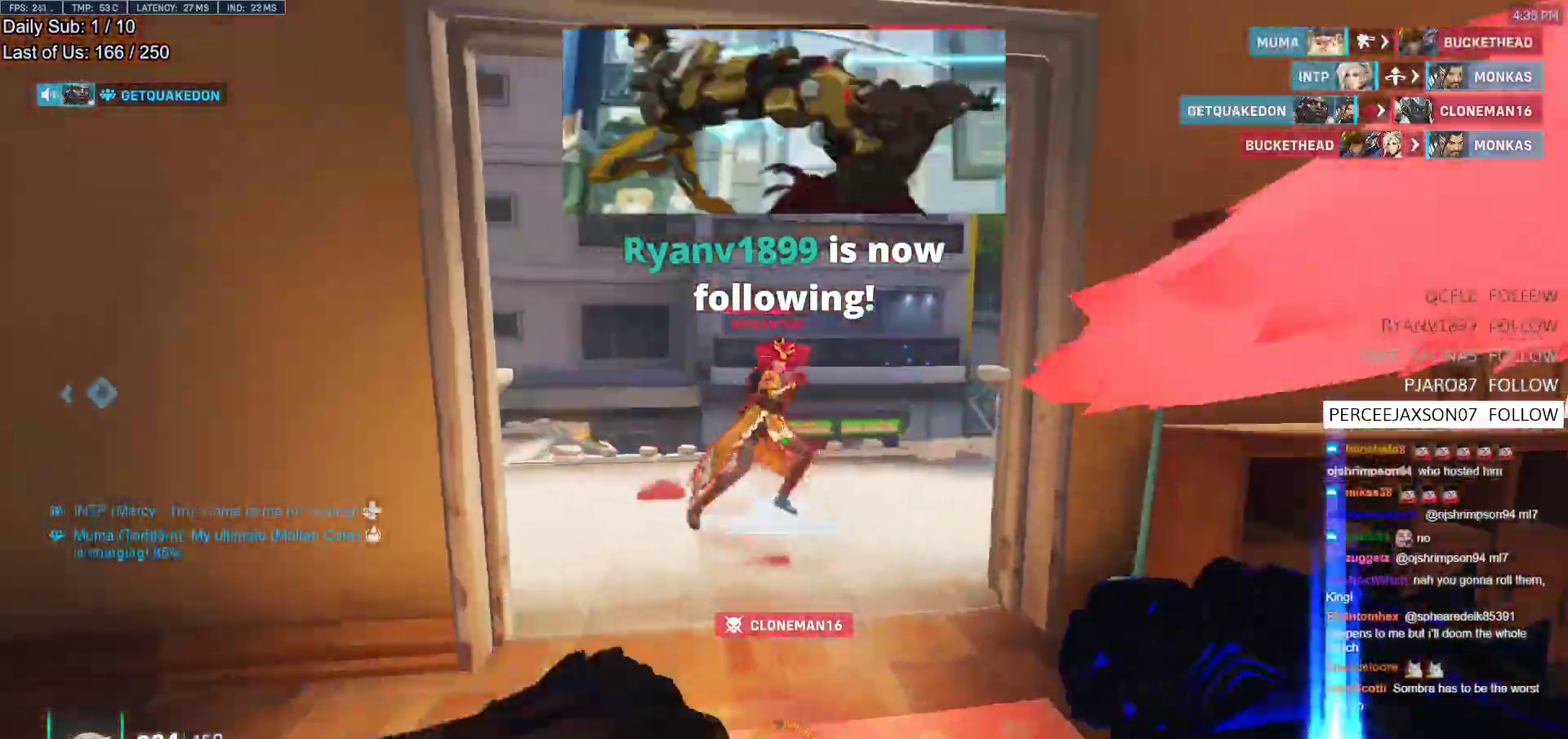
{"keys": ["w"], "mouse": [], "events": [[50, "mouse_left", "up"], [83, "ctrl", "down"], [233, "a", "down"], [233, "ctrl", "up"], [233, "d", "up"], [417, "a", "up"], [417, "d", "down"], [467, "d", "up"], [467, "mouse_right", "up"], [467, "w", "down"]]}
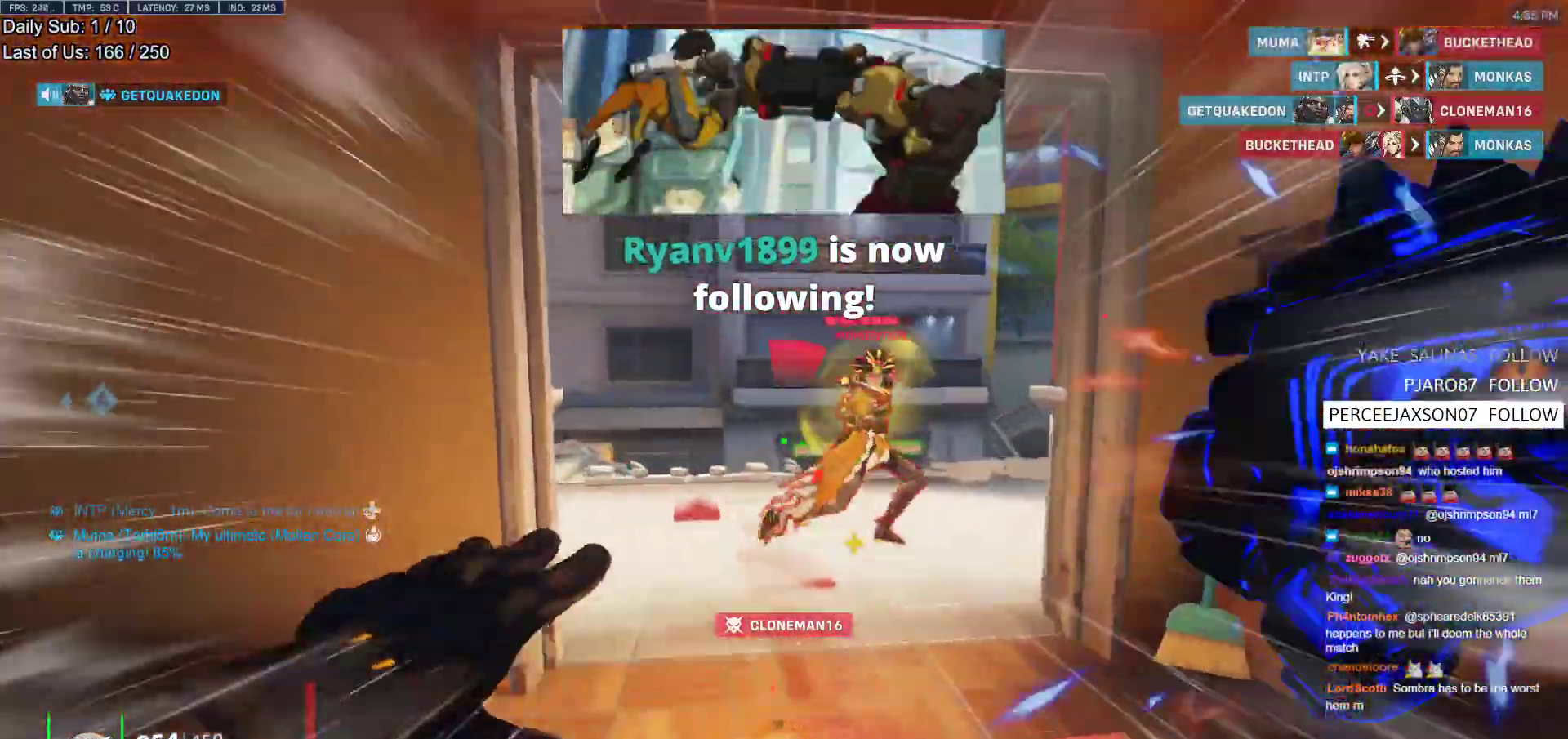
{"keys": ["w"], "mouse": ["left"], "events": [[50, "d", "down"], [250, "d", "up"], [333, "a", "down"], [383, "mouse_left", "down"], [483, "a", "up"]]}
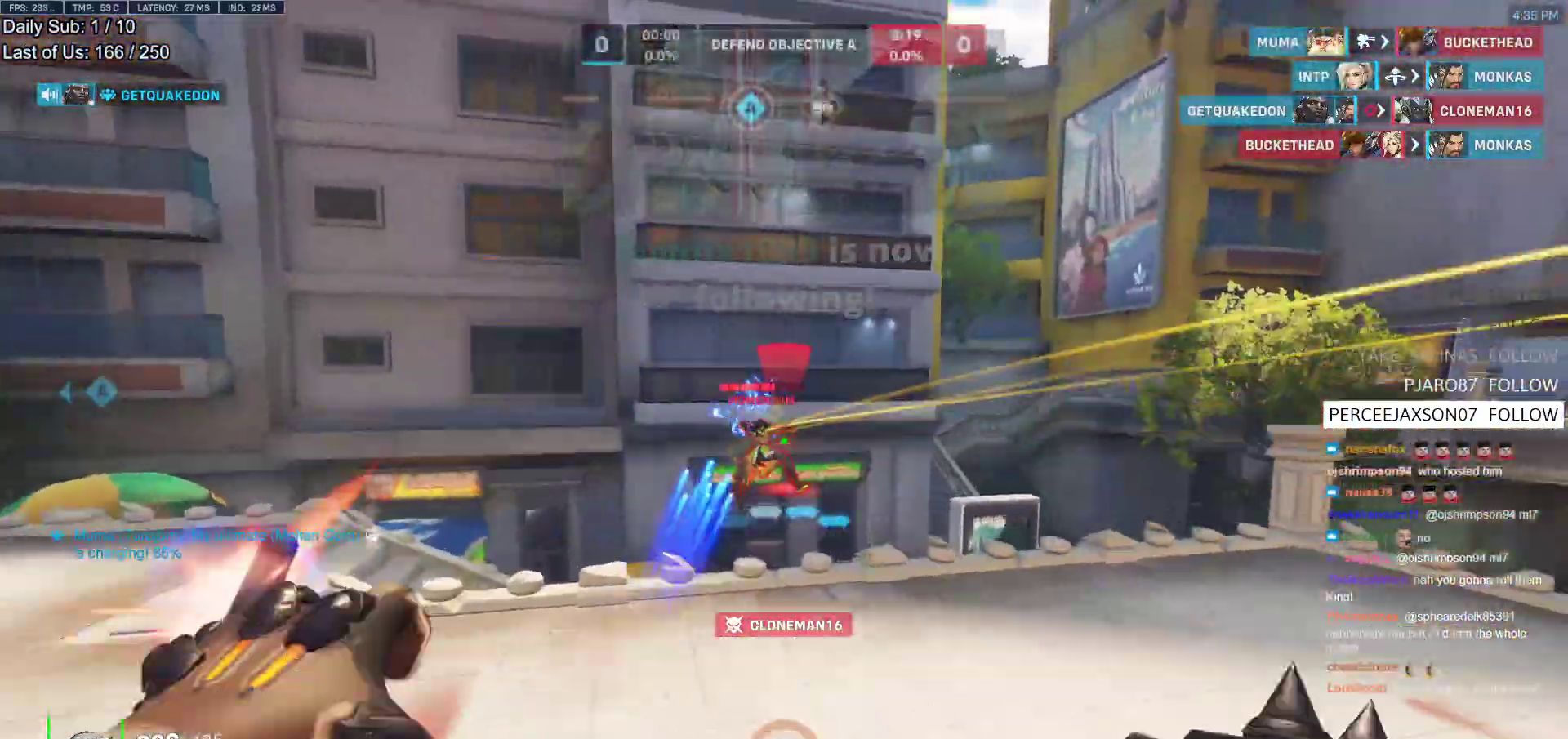
{"keys": ["d"], "mouse": [], "events": [[33, "d", "down"], [67, "mouse_left", "up"], [117, "a", "down"], [117, "d", "up"], [117, "w", "up"], [217, "s", "down"], [267, "a", "up"], [267, "mouse_left", "down"], [317, "d", "down"], [350, "mouse_left", "up"], [400, "s", "up"]]}
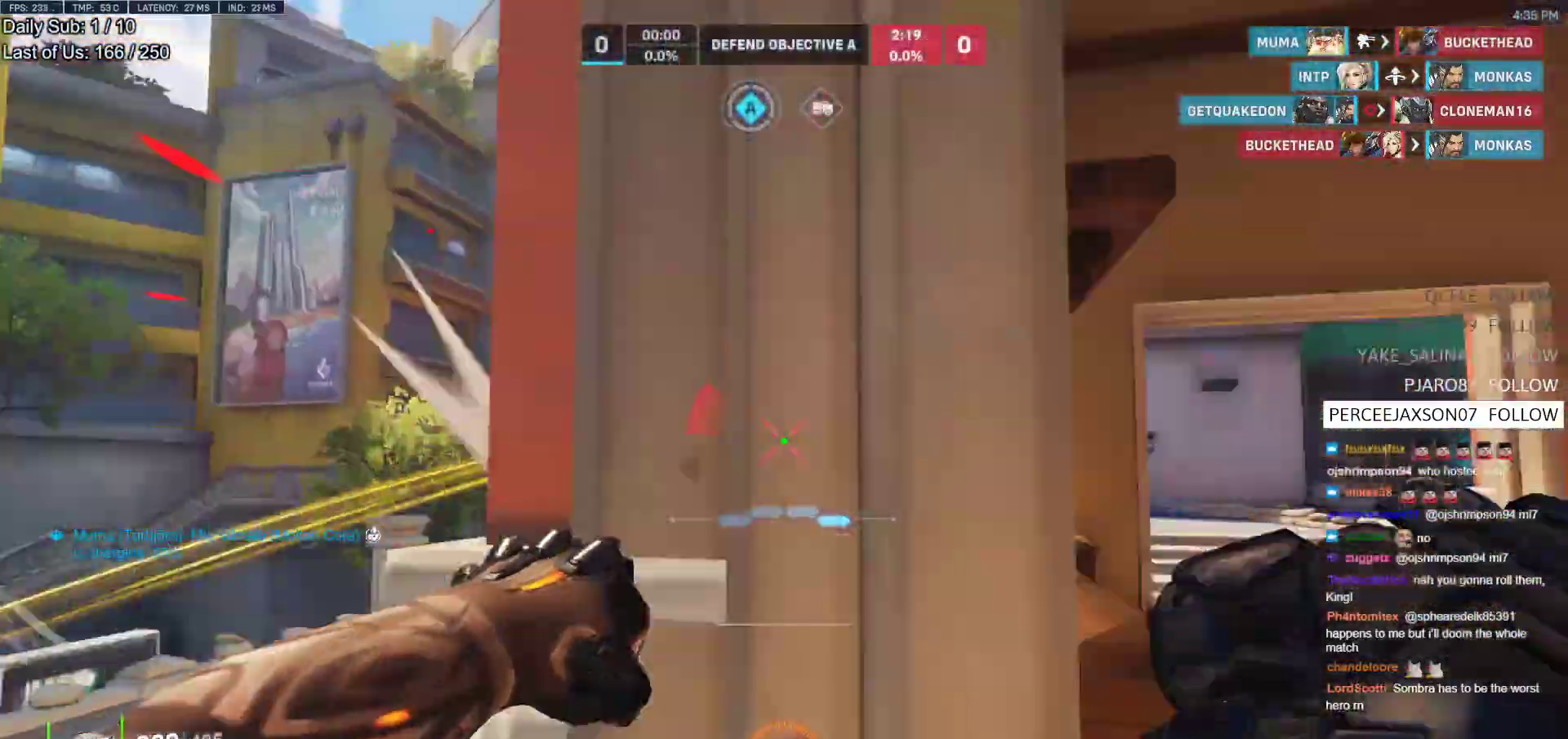
{"keys": ["a"], "mouse": [], "events": [[183, "w", "down"], [283, "a", "down"], [317, "d", "up"], [367, "a", "up"], [417, "w", "up"], [467, "a", "down"]]}
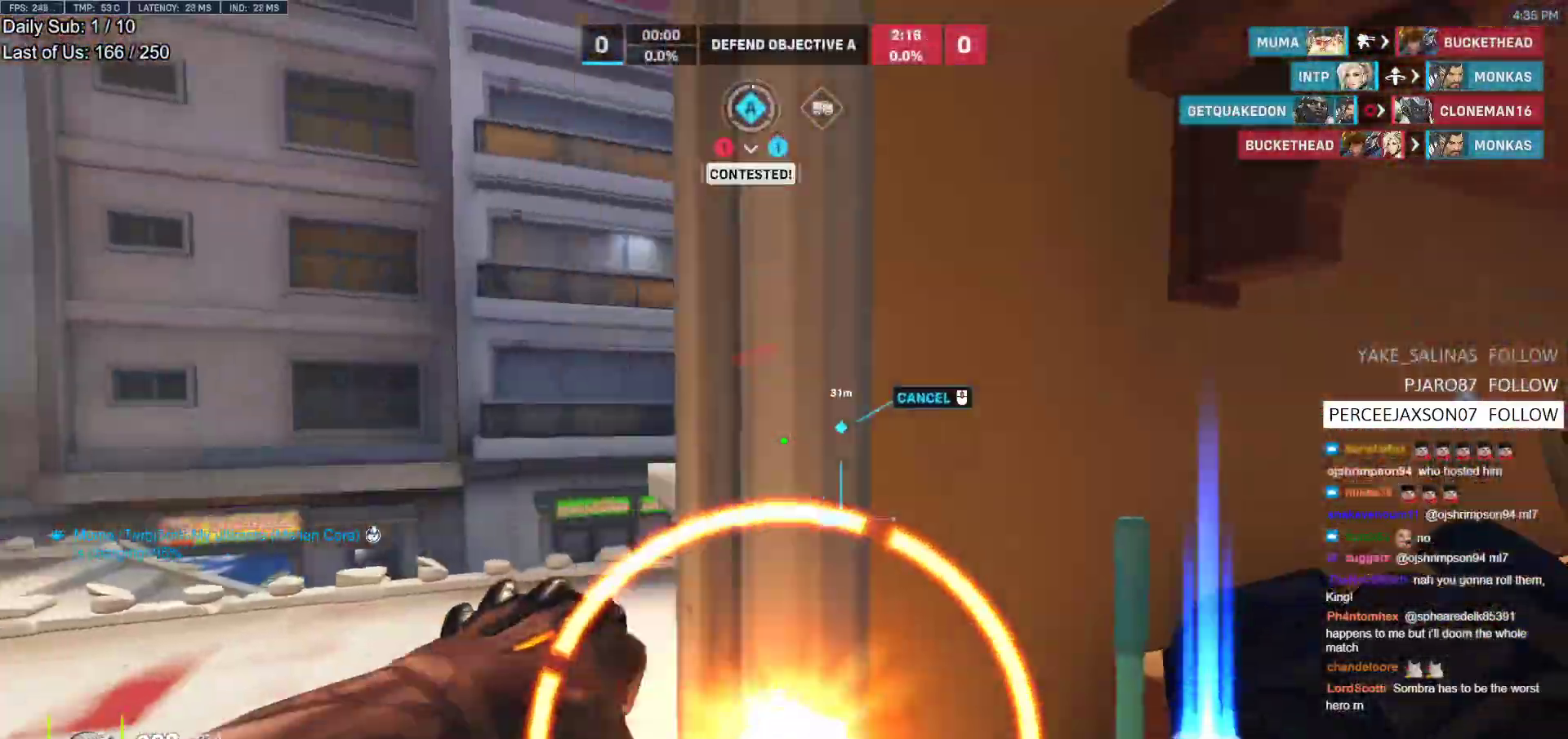
{"keys": ["d"], "mouse": [], "events": [[200, "w", "down"], [433, "a", "up"], [433, "d", "down"], [433, "w", "up"]]}
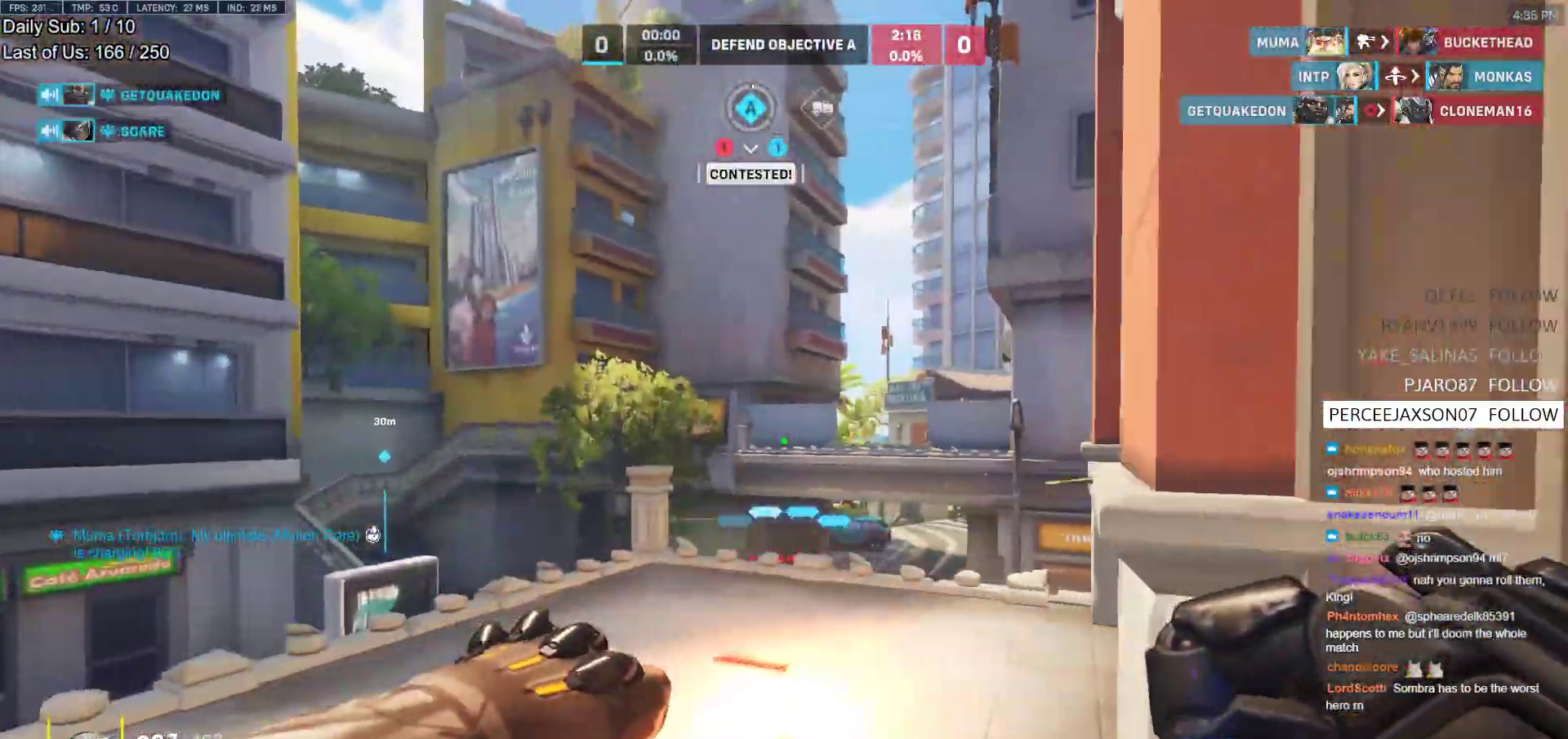
{"keys": ["w"], "mouse": [], "events": [[67, "a", "down"], [117, "d", "up"], [267, "a", "up"], [267, "d", "down"], [400, "w", "down"], [500, "d", "up"]]}
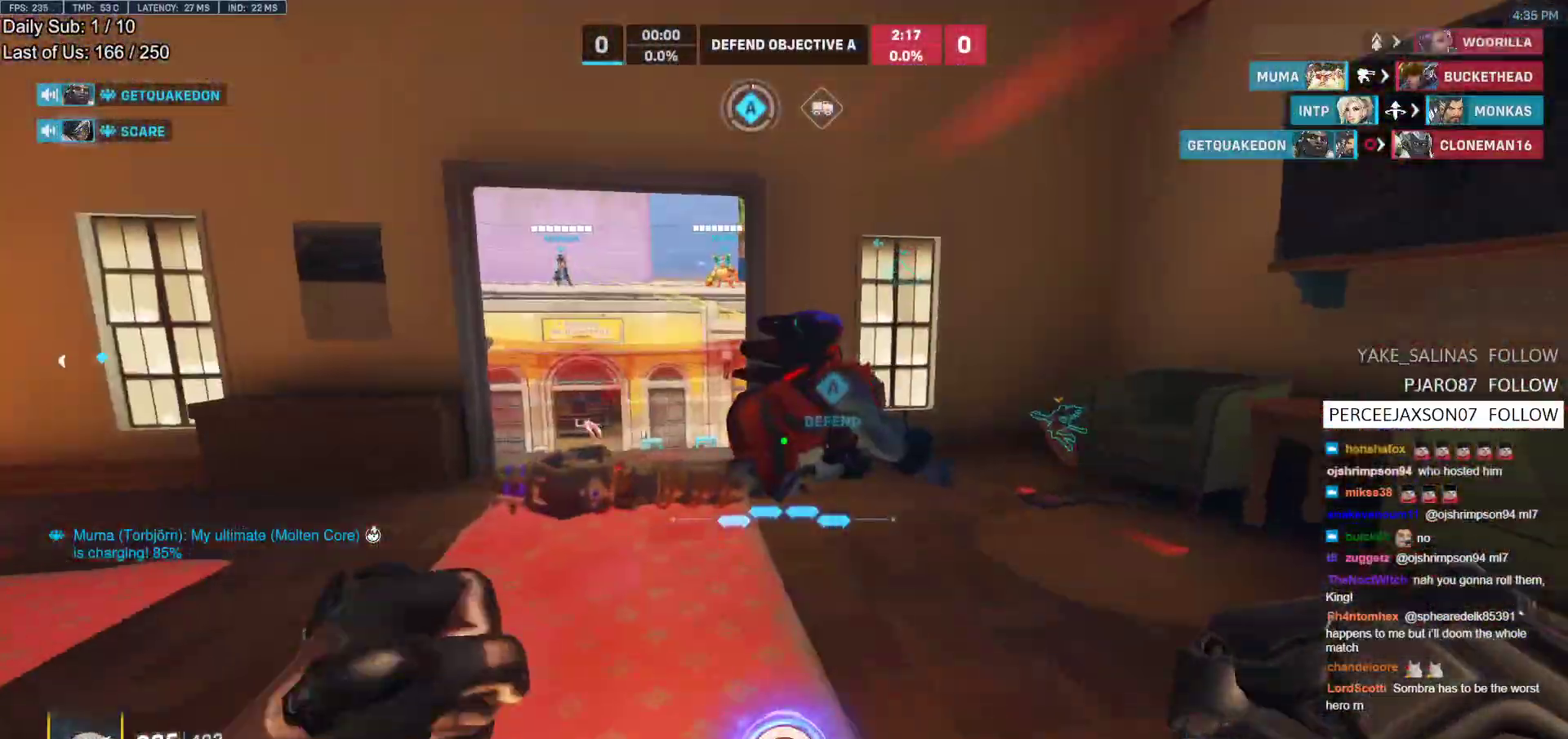
{"keys": ["a"], "mouse": [], "events": [[283, "a", "down"], [417, "w", "up"]]}
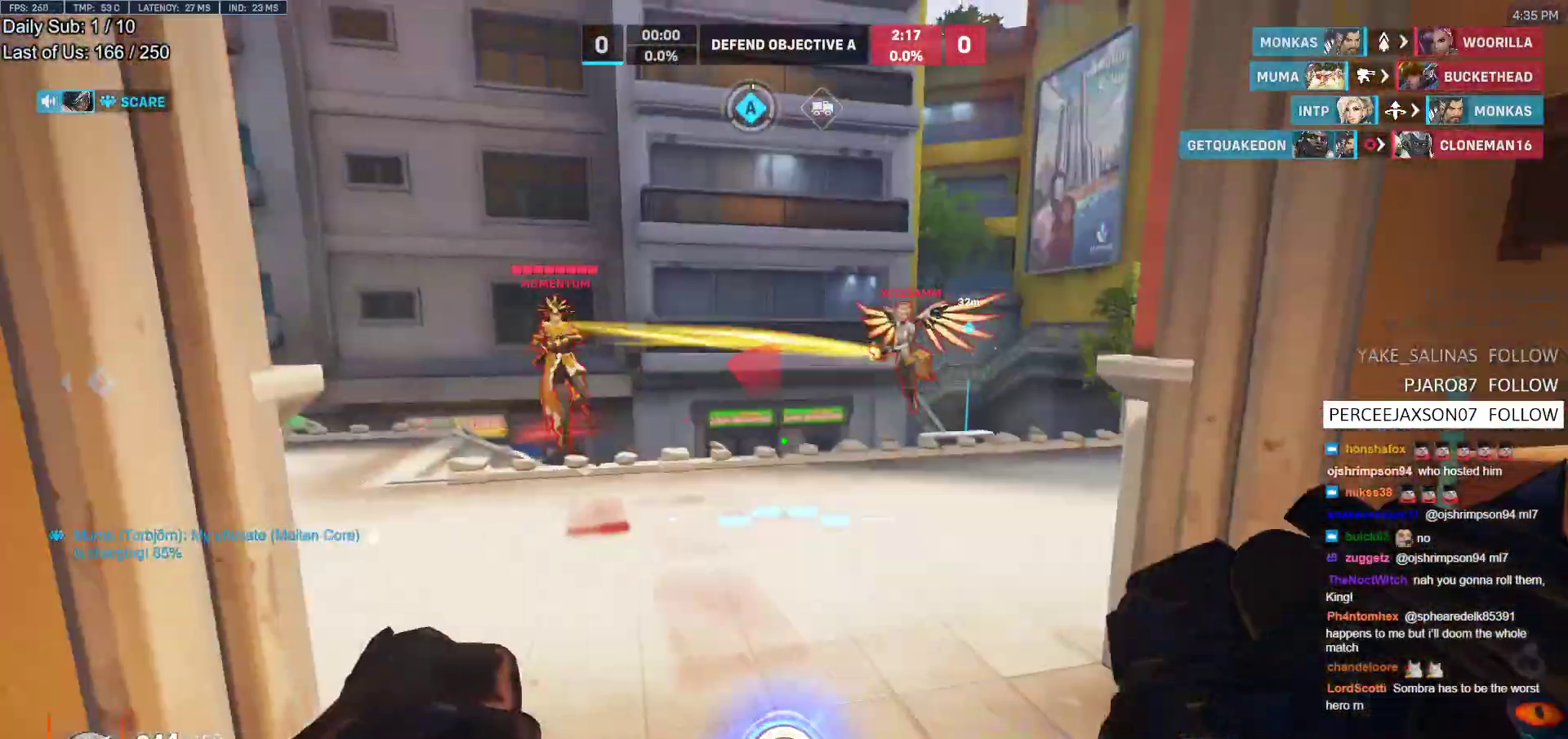
{"keys": ["a", "d"], "mouse": [], "events": [[50, "w", "down"], [200, "a", "up"], [250, "d", "down"], [250, "w", "up"], [300, "mouse_left", "down"], [433, "mouse_left", "up"], [483, "a", "down"]]}
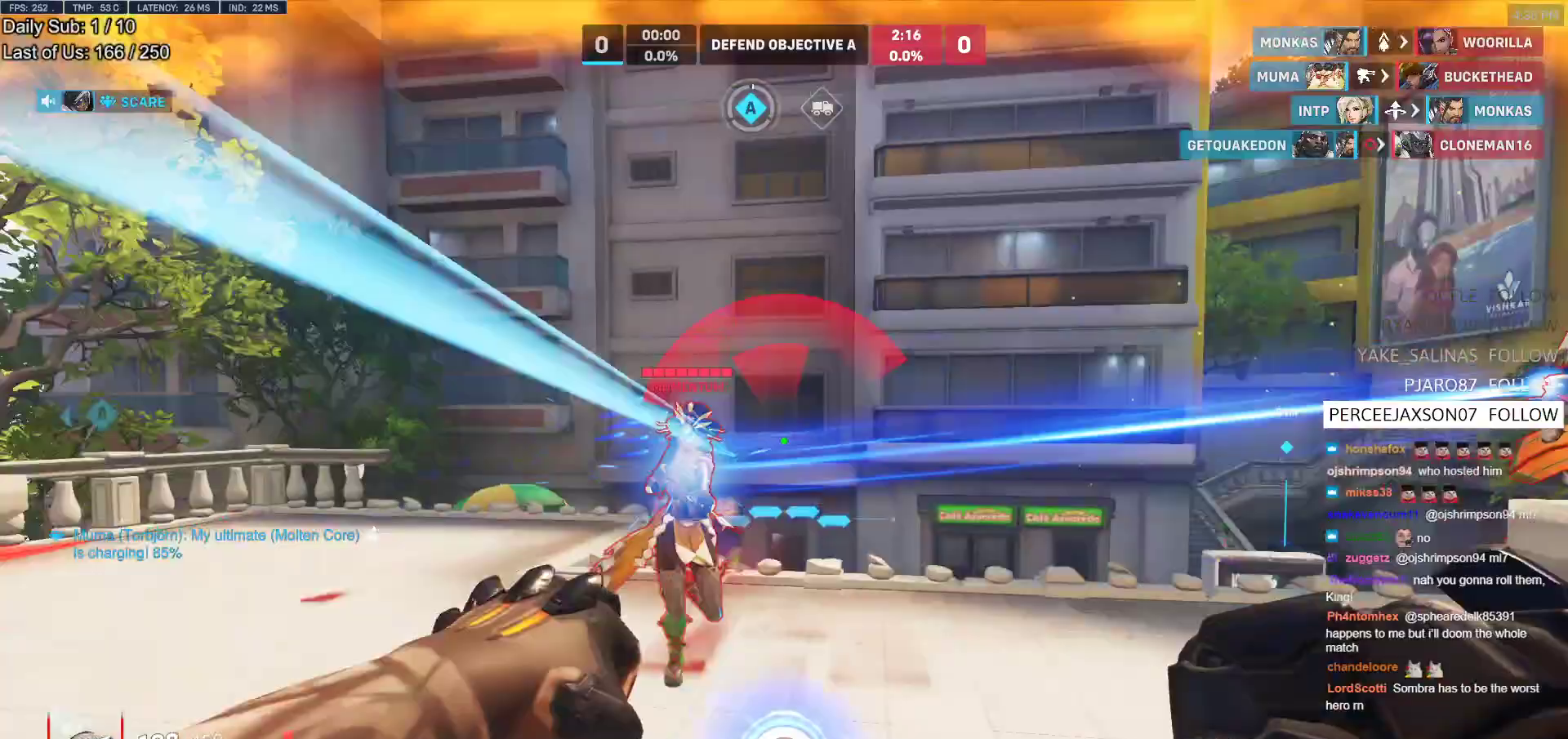
{"keys": ["a"], "mouse": ["right"], "events": [[33, "d", "up"], [117, "mouse_left", "down"], [167, "s", "down"], [217, "d", "down"], [217, "mouse_right", "down"], [267, "d", "up"], [267, "mouse_left", "up"], [267, "s", "up"]]}
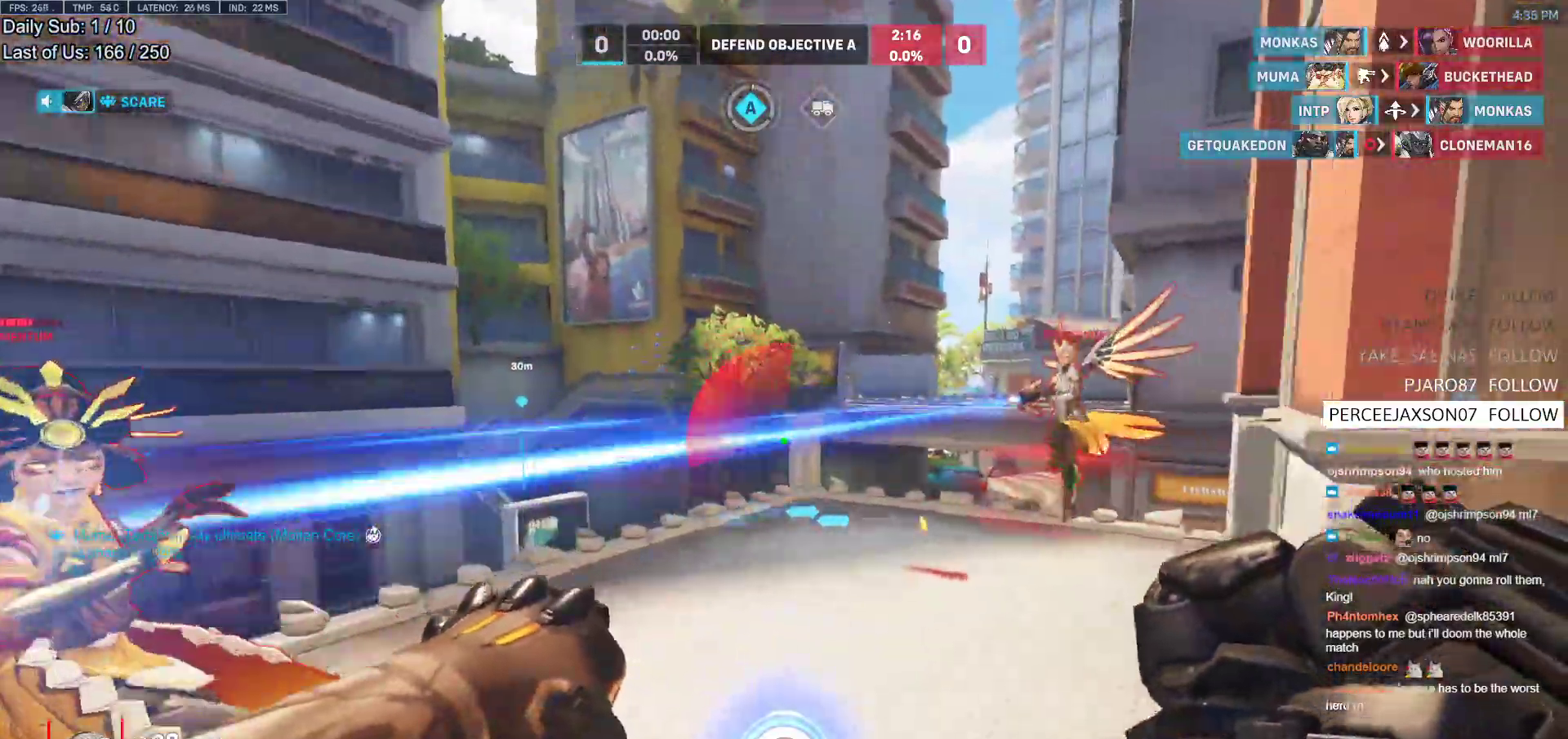
{"keys": ["d"], "mouse": [], "events": [[50, "a", "up"], [50, "d", "down"], [233, "a", "down"], [233, "s", "down"], [417, "a", "up"], [467, "mouse_right", "up"], [467, "s", "up"]]}
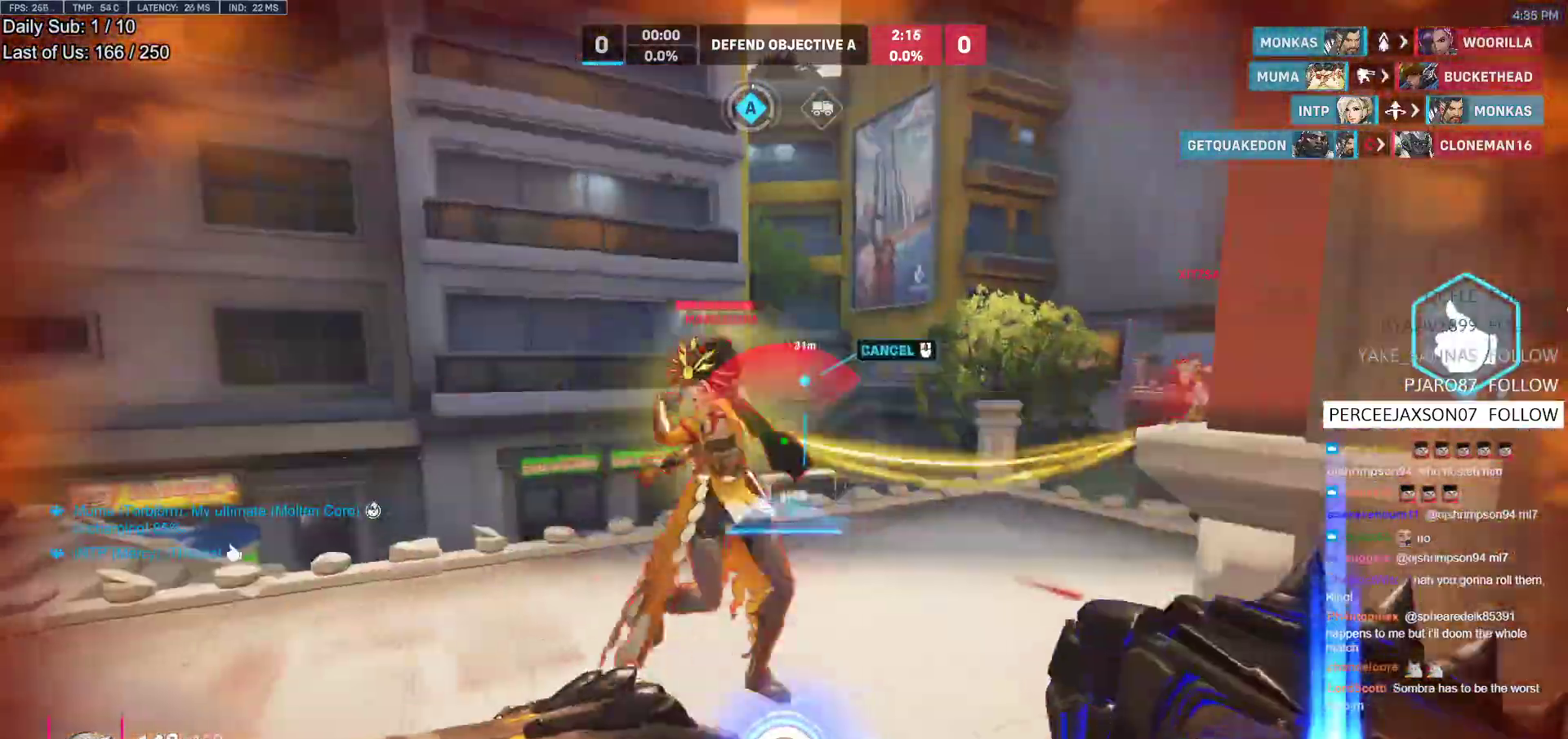
{"keys": ["a"], "mouse": [], "events": [[150, "s", "down"], [300, "a", "down"], [333, "a", "up"], [433, "a", "down"], [433, "d", "up"], [483, "s", "up"]]}
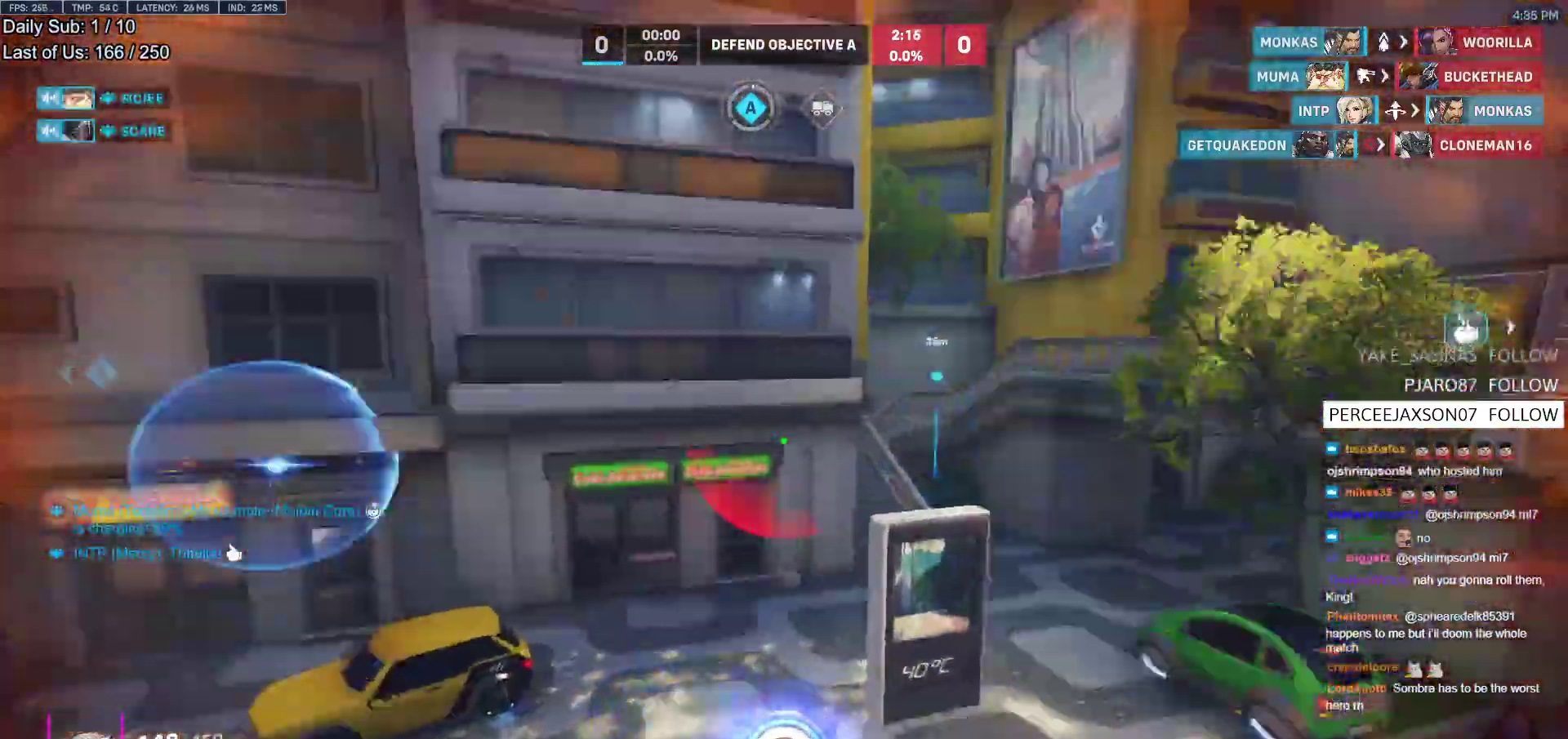
{"keys": ["w"], "mouse": [], "events": [[83, "a", "up"], [167, "w", "down"], [300, "e", "down"], [350, "e", "up"]]}
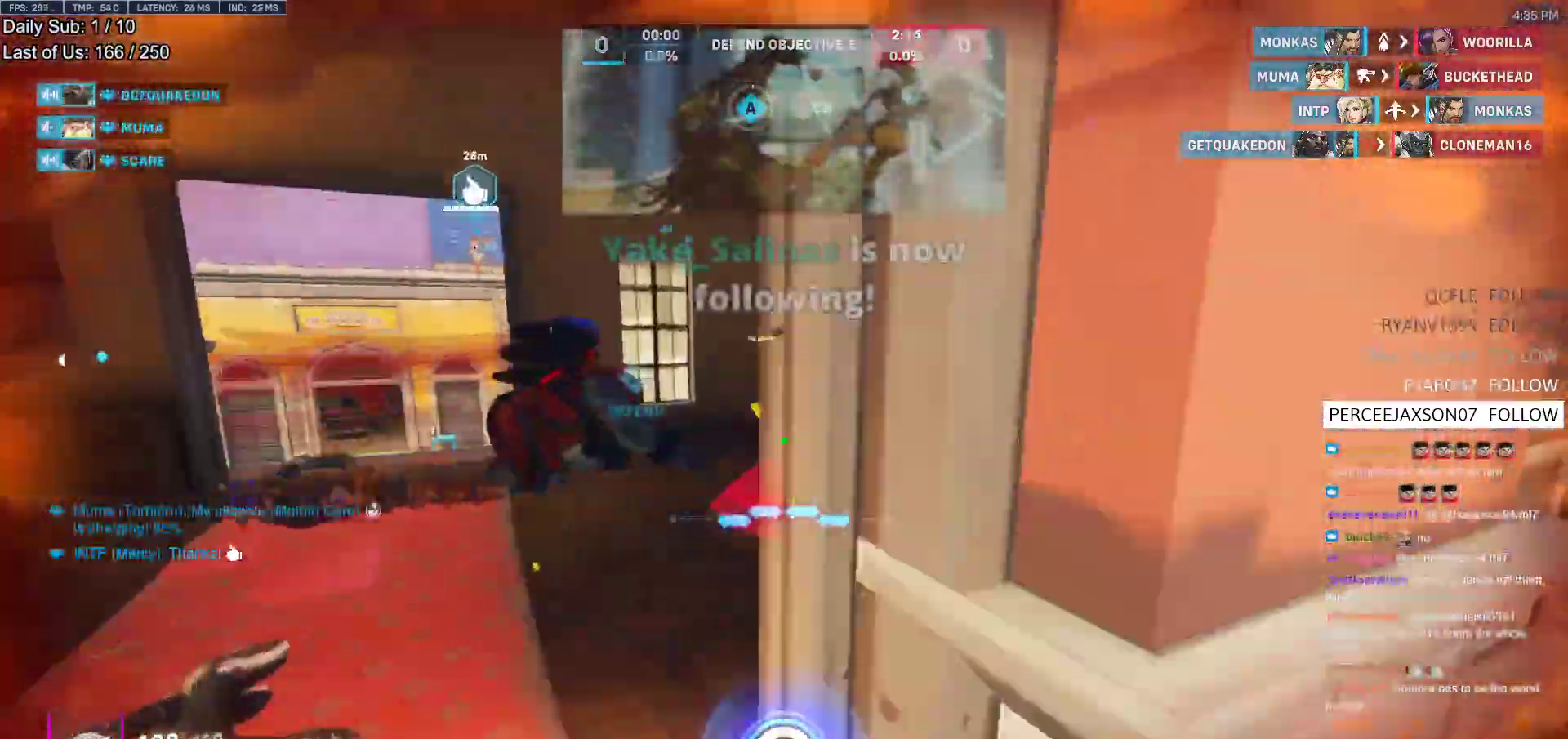
{"keys": ["d"], "mouse": ["left"], "events": [[83, "d", "down"], [133, "w", "up"], [467, "mouse_left", "down"]]}
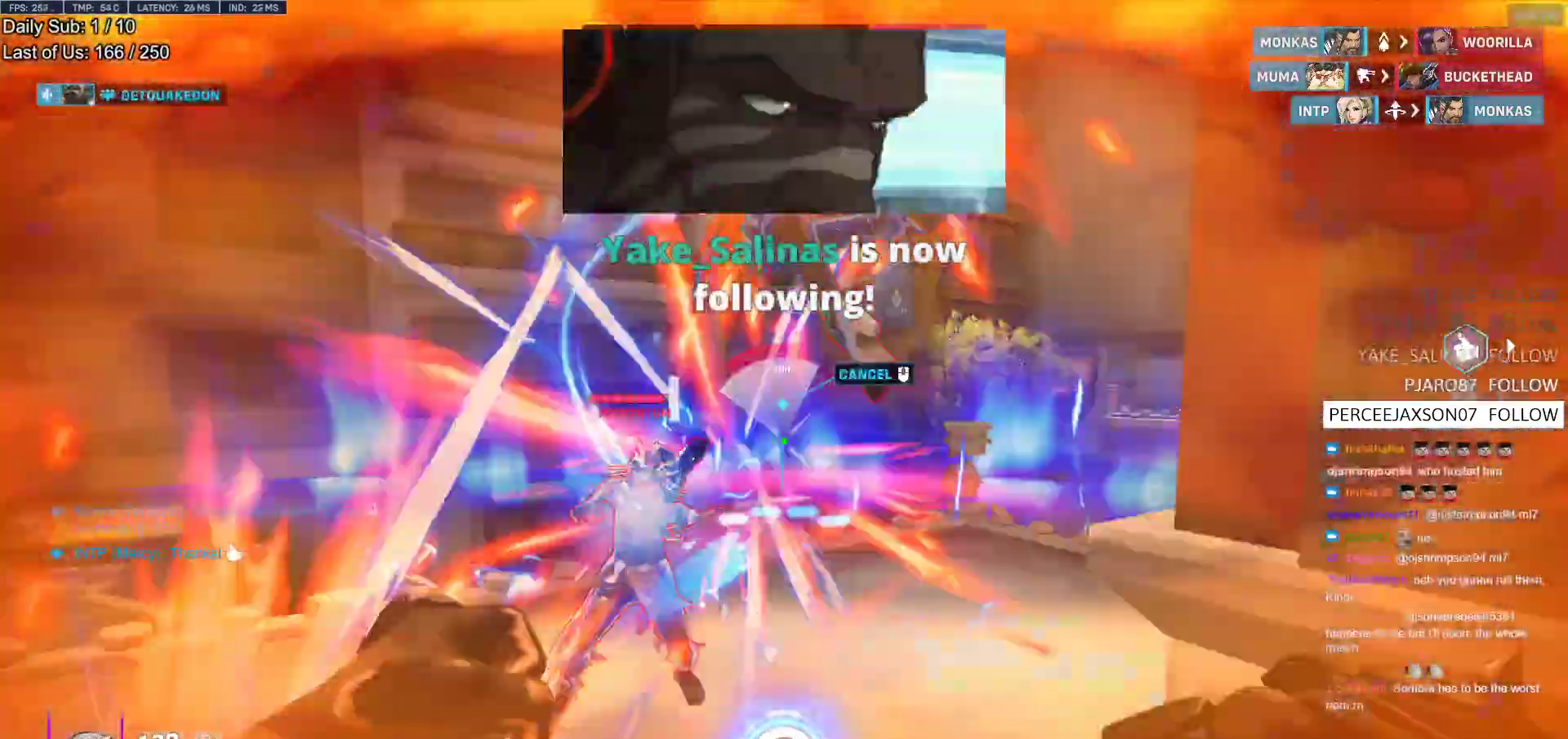
{"keys": ["s"], "mouse": [], "events": [[17, "s", "down"], [17, "space", "down"], [100, "shift", "down"], [100, "space", "up"], [150, "d", "up"], [150, "mouse_left", "up"], [250, "shift", "up"]]}
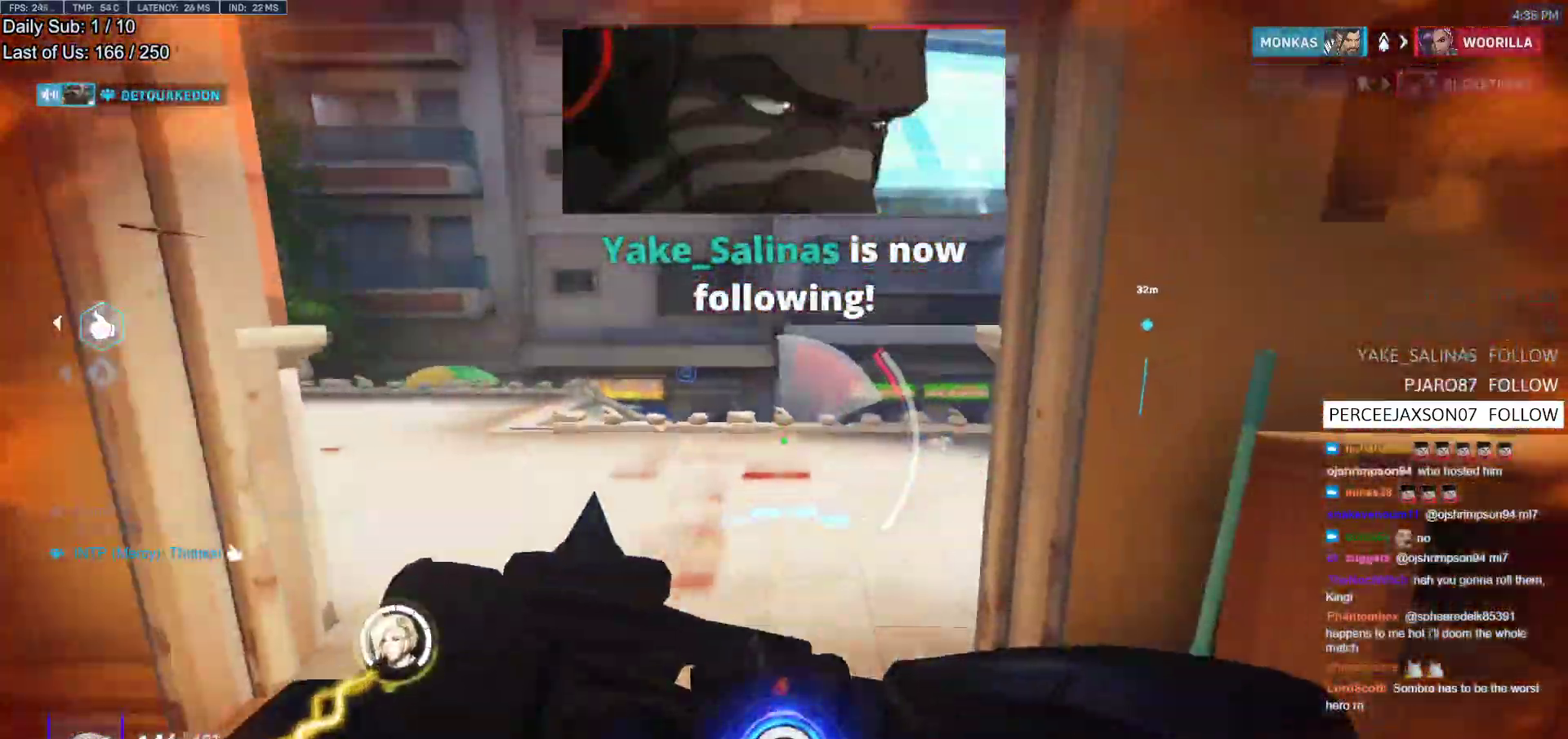
{"keys": ["a", "w"], "mouse": [], "events": [[217, "a", "down"], [350, "s", "up"], [500, "w", "down"]]}
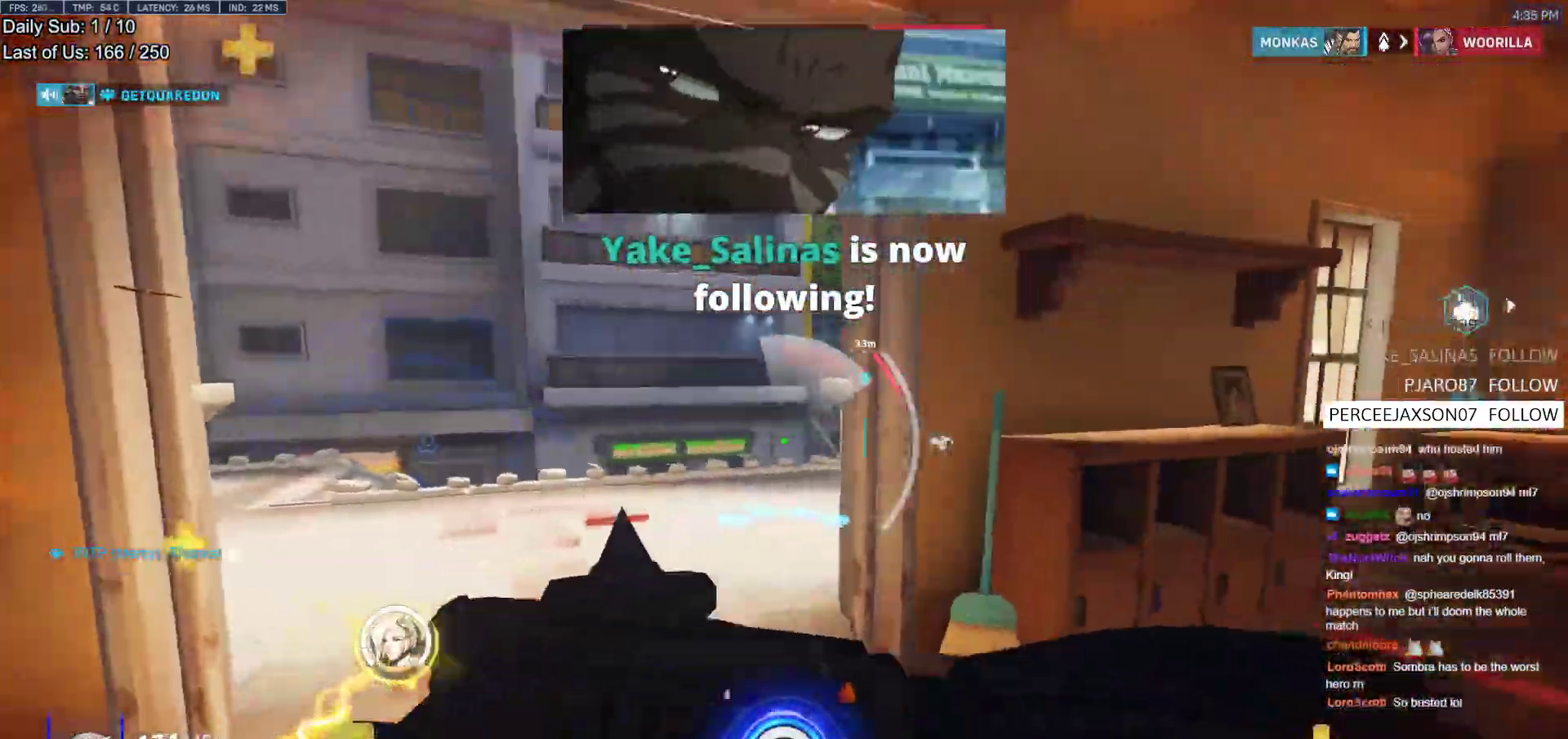
{"keys": ["a"], "mouse": [], "events": [[283, "w", "up"]]}
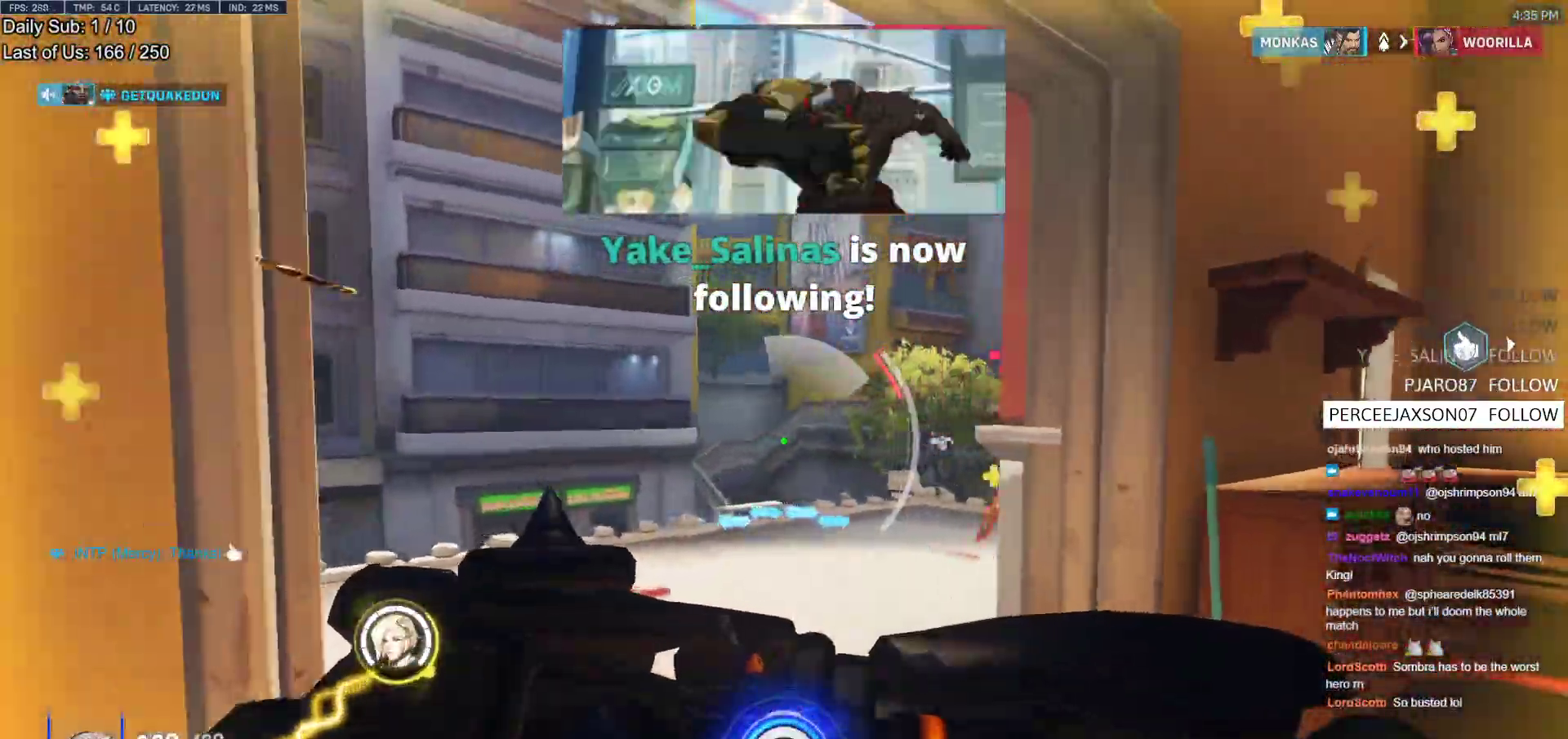
{"keys": ["d"], "mouse": [], "events": [[50, "a", "up"], [50, "d", "down"], [200, "w", "down"], [250, "a", "down"], [250, "d", "up"], [300, "w", "up"], [333, "a", "up"], [333, "d", "down"]]}
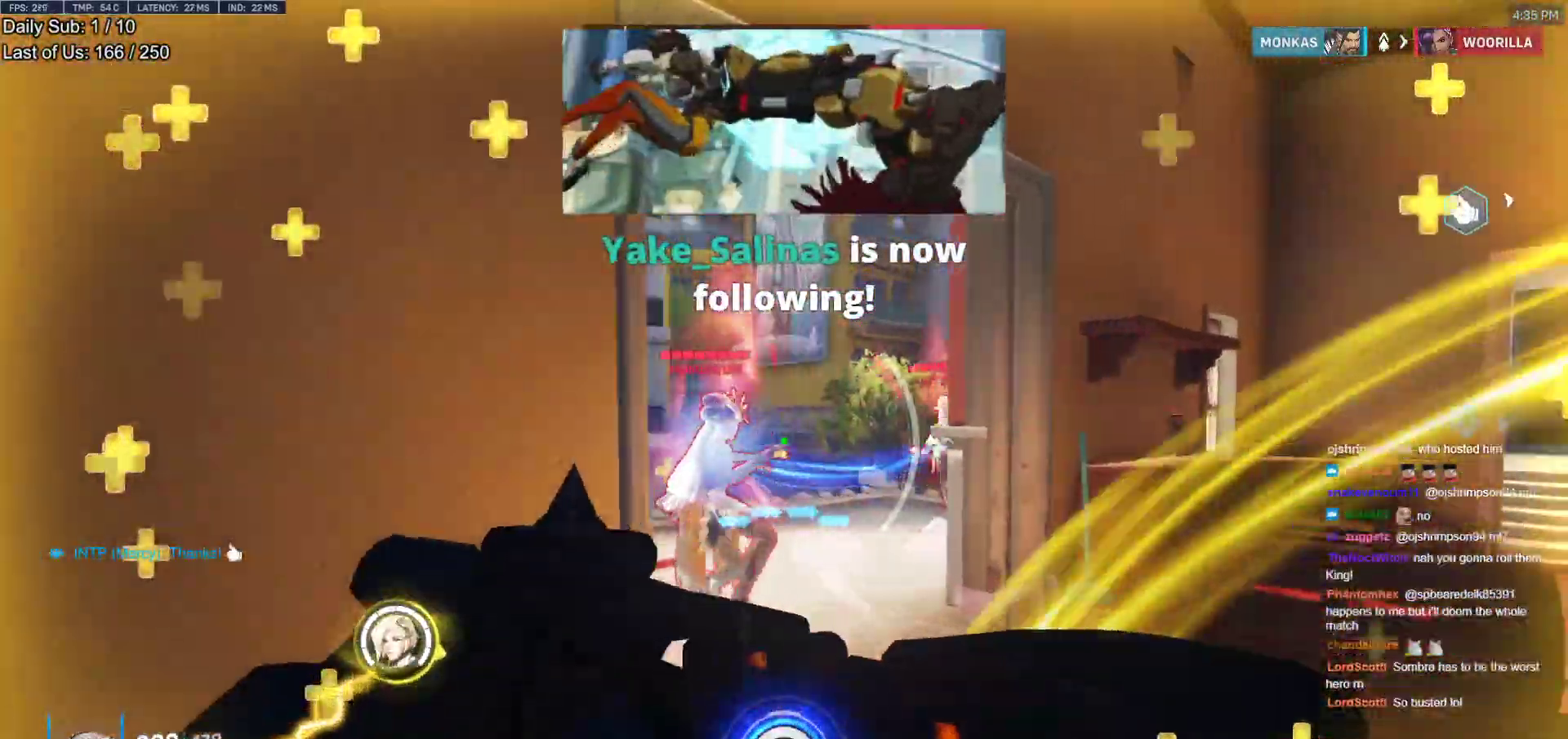
{"keys": ["d", "w"], "mouse": [], "events": [[300, "w", "down"]]}
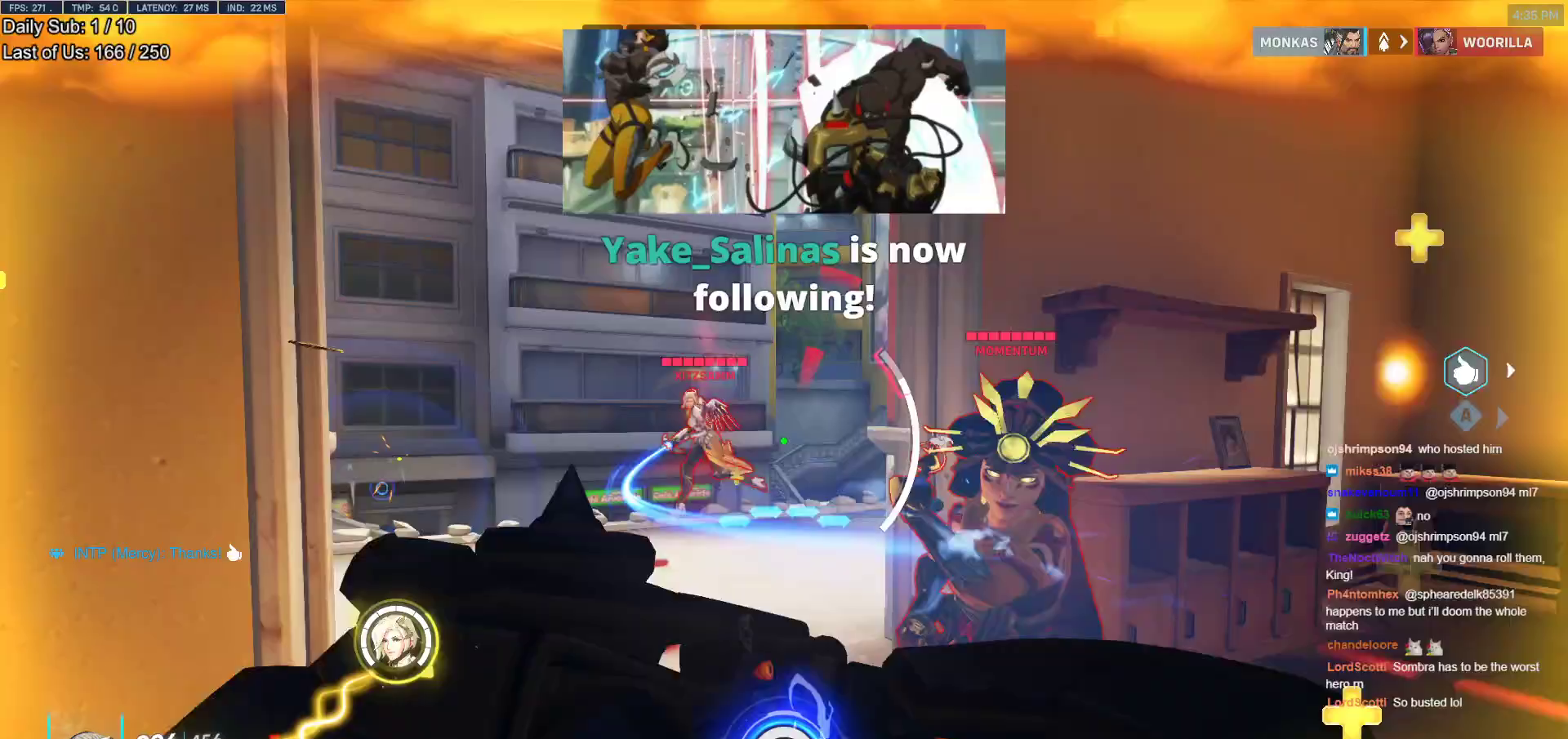
{"keys": ["a"], "mouse": [], "events": [[83, "w", "up"], [233, "mouse_left", "down"], [367, "mouse_left", "up"], [417, "a", "down"], [417, "d", "up"]]}